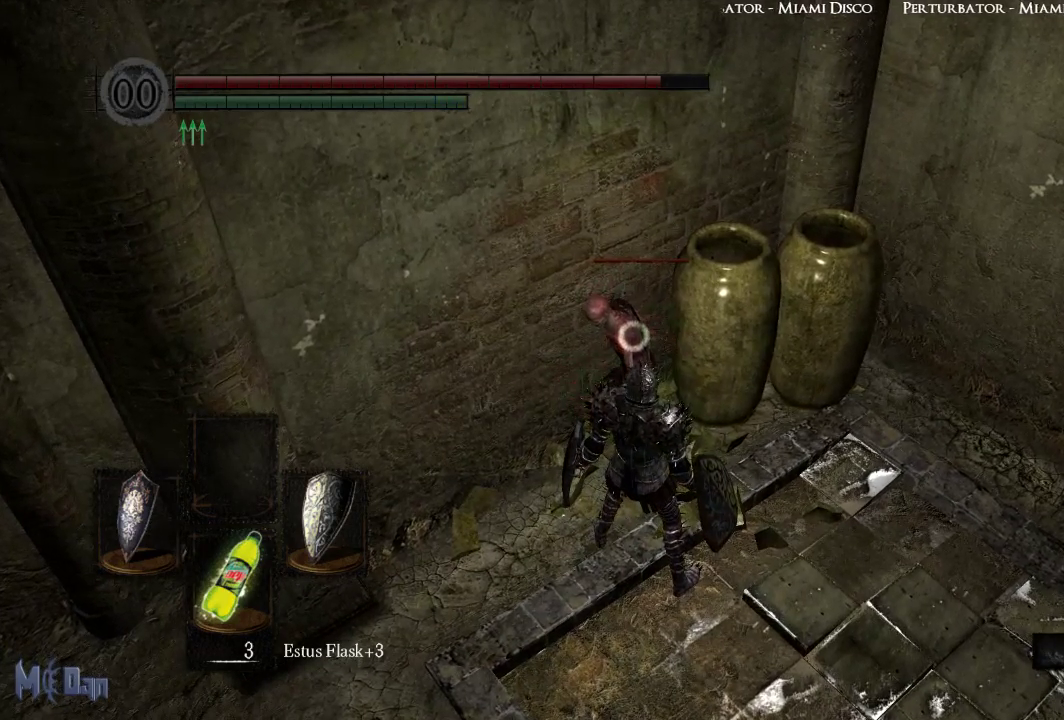
Gameplay with a controller (Xbox layout); each line is a JSON object with the inputs held at the frame after it. "events" lists button and stick changes between this image and that frame as [ms after this image, input, new state], when the widget could be followed in between.
{"buttons": [], "left_stick": "center", "right_stick": "center", "events": []}
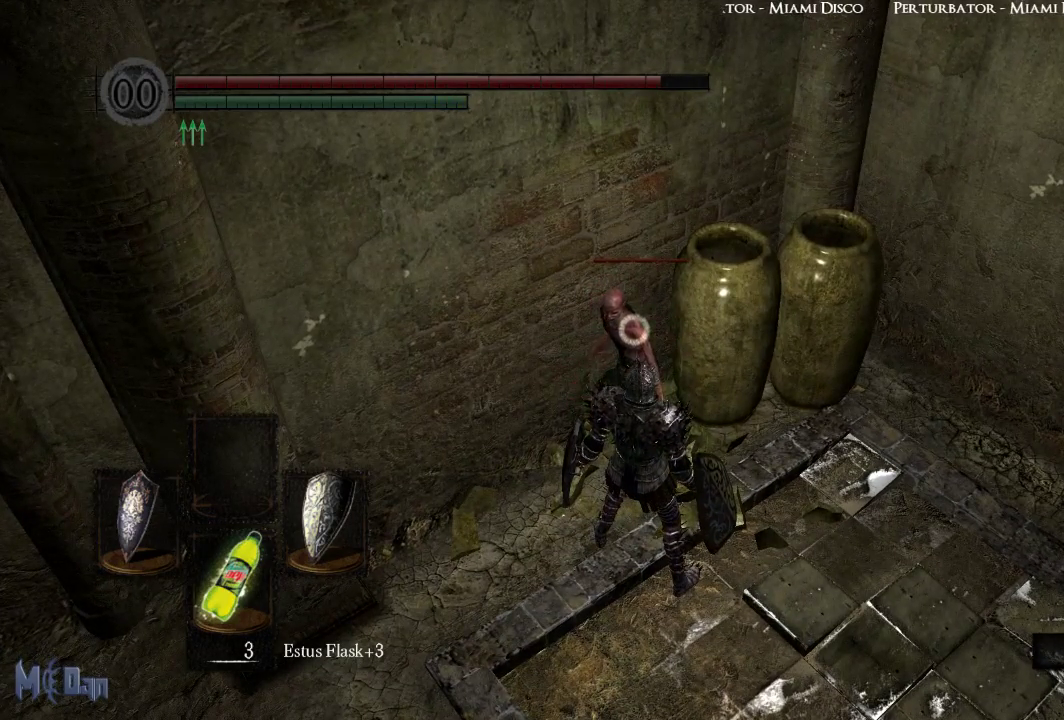
{"buttons": [], "left_stick": "center", "right_stick": "center", "events": []}
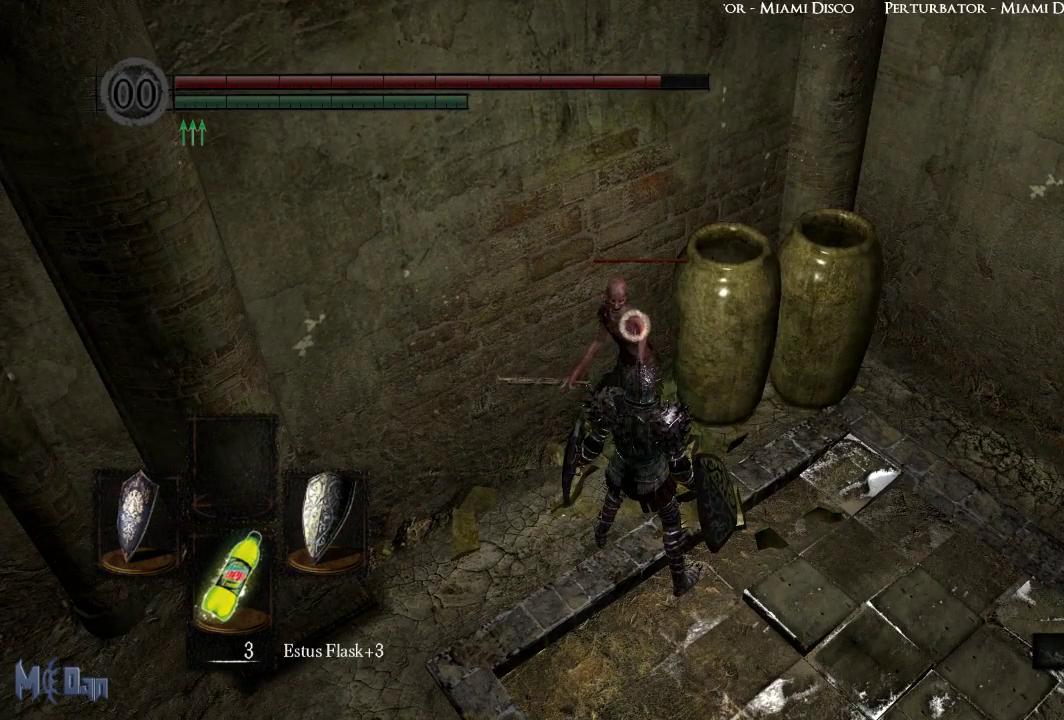
{"buttons": [], "left_stick": "center", "right_stick": "center", "events": []}
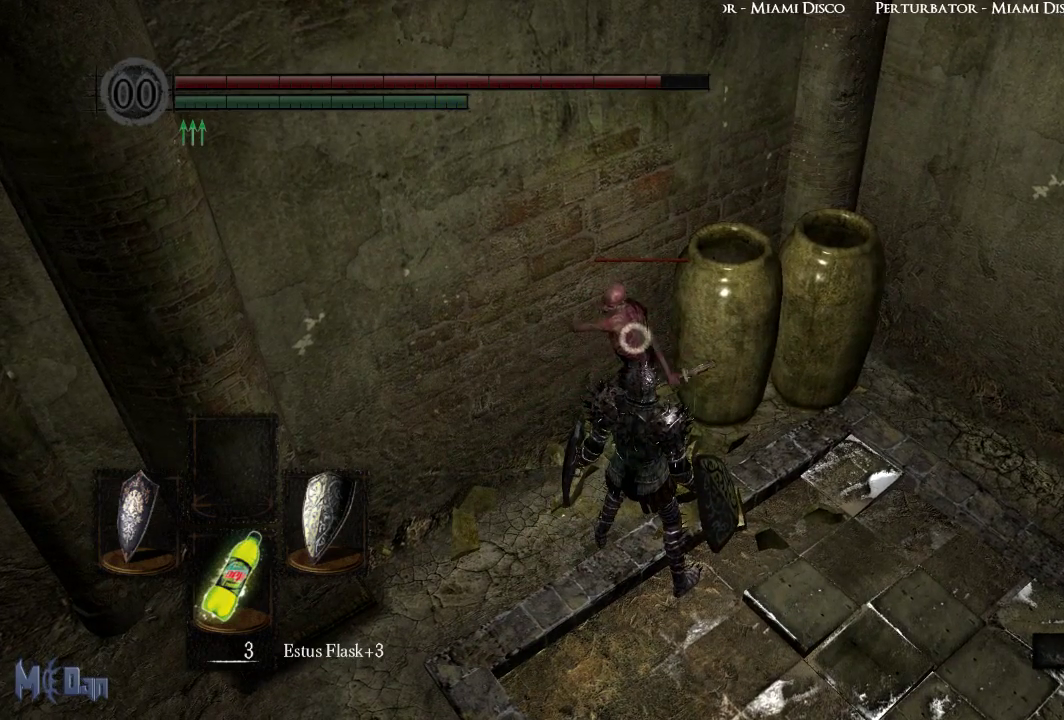
{"buttons": [], "left_stick": "center", "right_stick": "center", "events": [[233, "L2", "down"], [317, "L2", "up"]]}
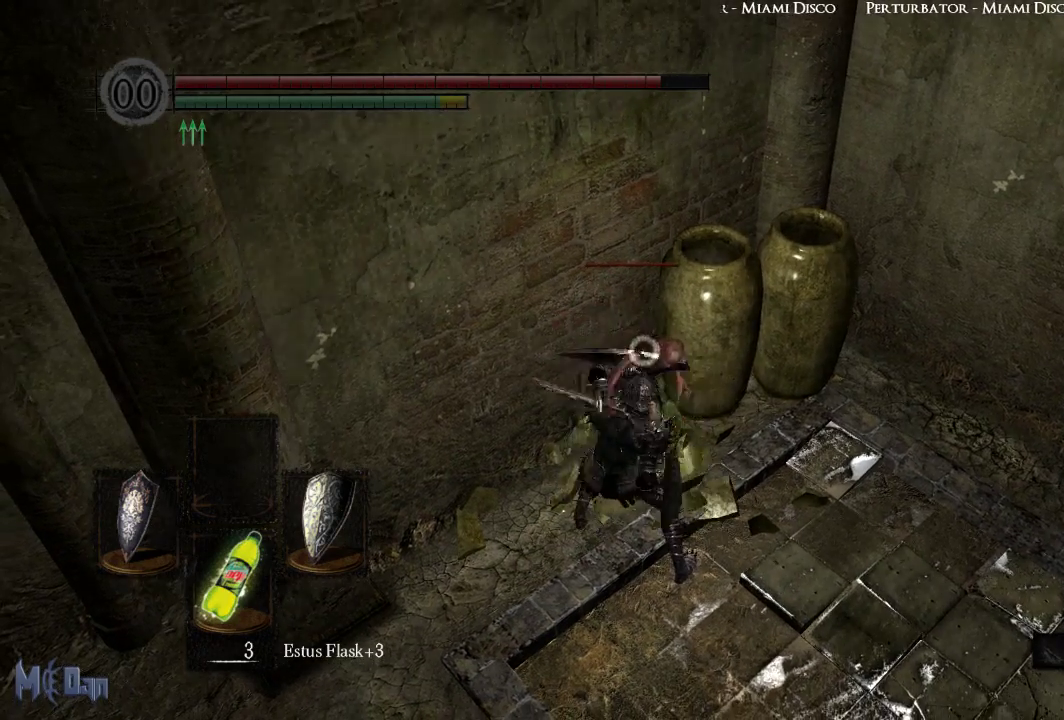
{"buttons": [], "left_stick": "center", "right_stick": "center", "events": []}
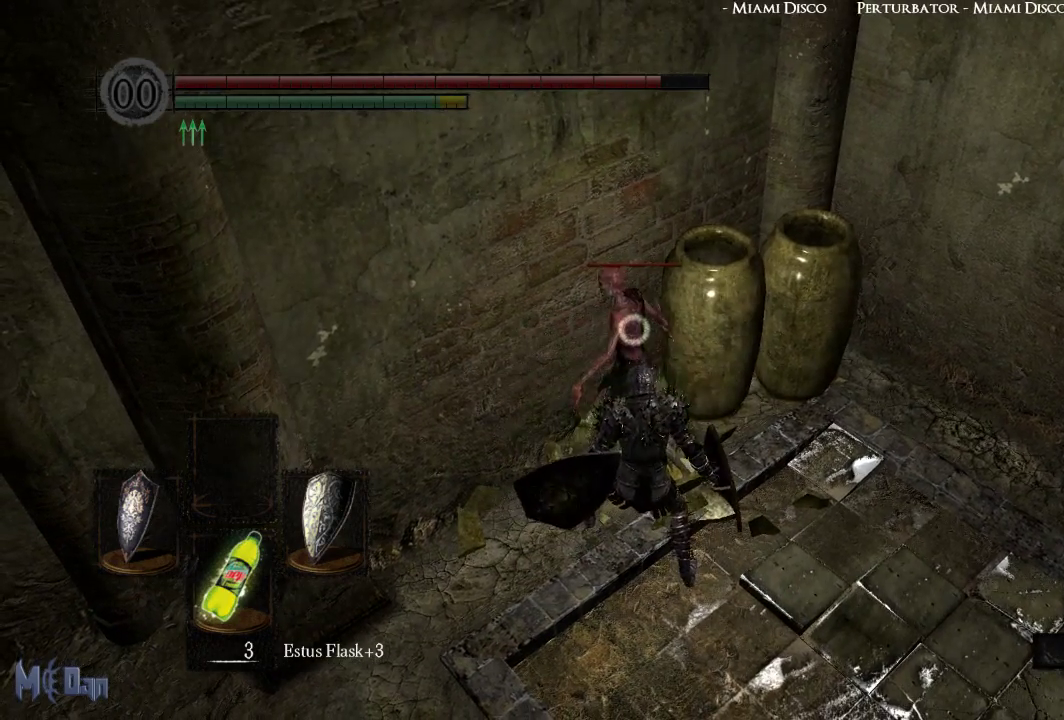
{"buttons": [], "left_stick": "center", "right_stick": "center", "events": []}
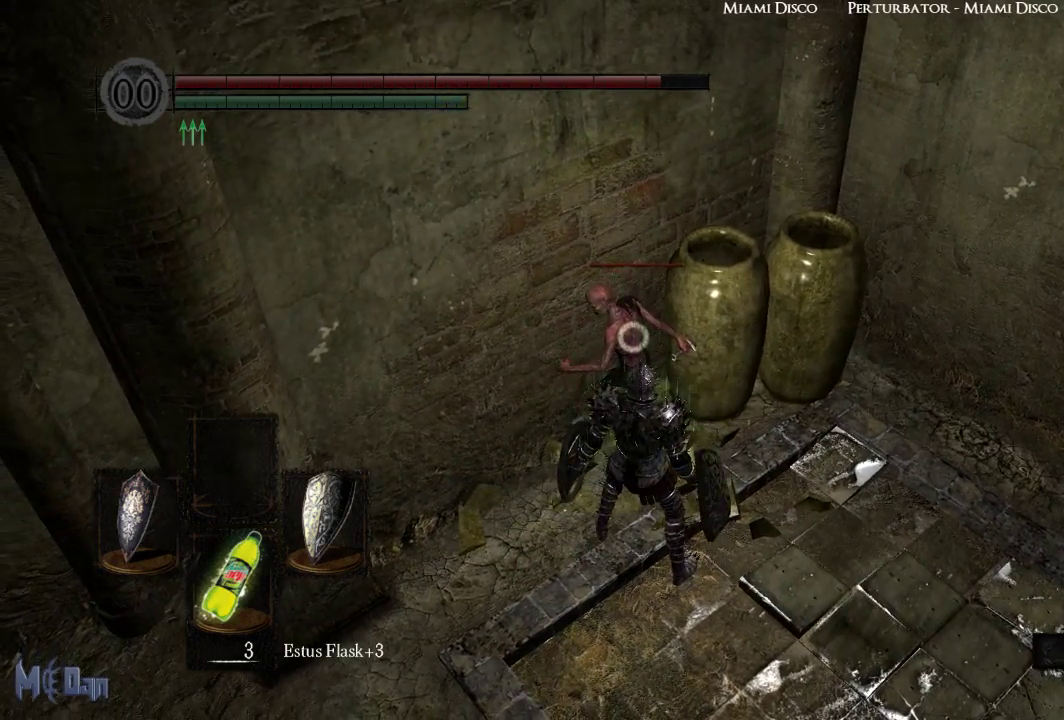
{"buttons": [], "left_stick": "center", "right_stick": "center", "events": []}
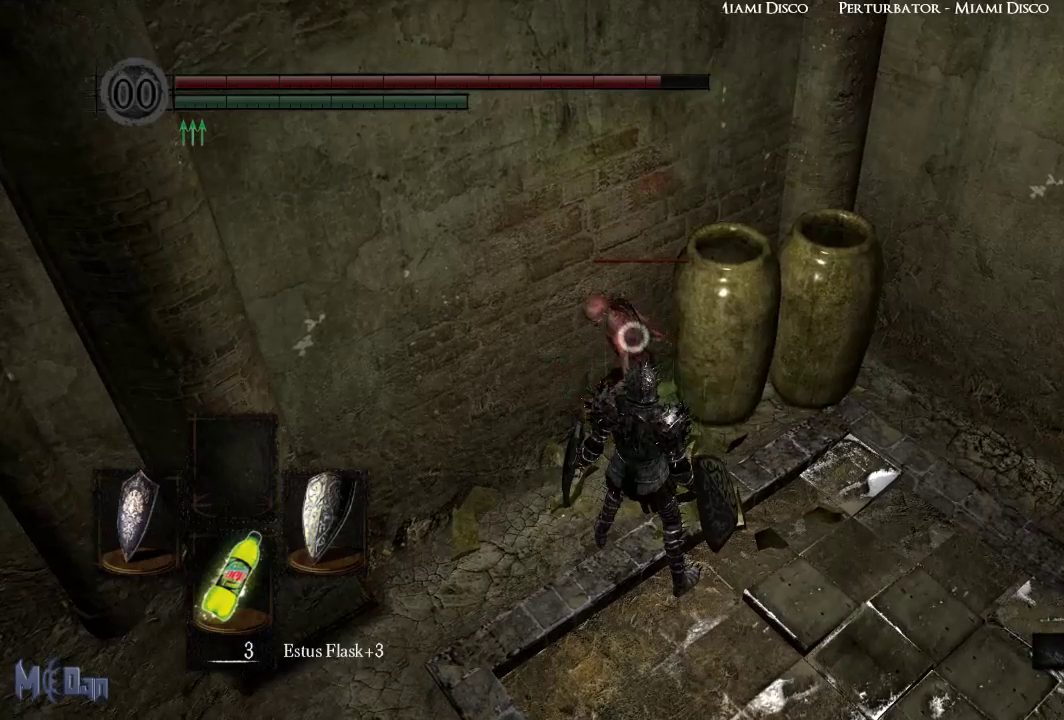
{"buttons": [], "left_stick": "center", "right_stick": "center", "events": []}
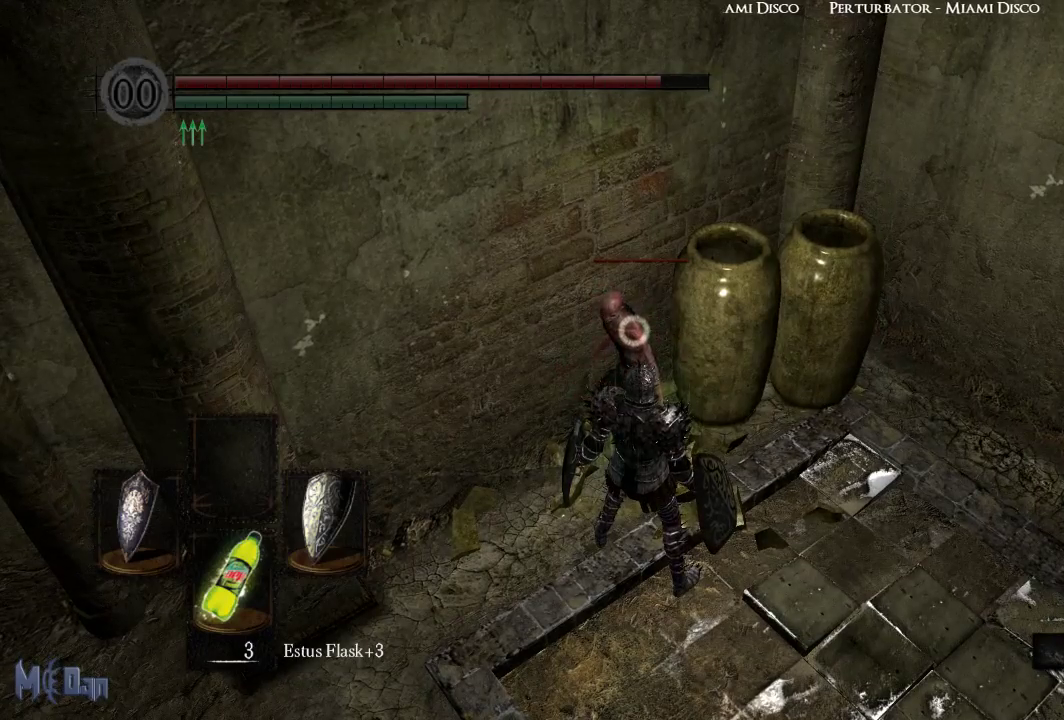
{"buttons": [], "left_stick": "center", "right_stick": "center", "events": []}
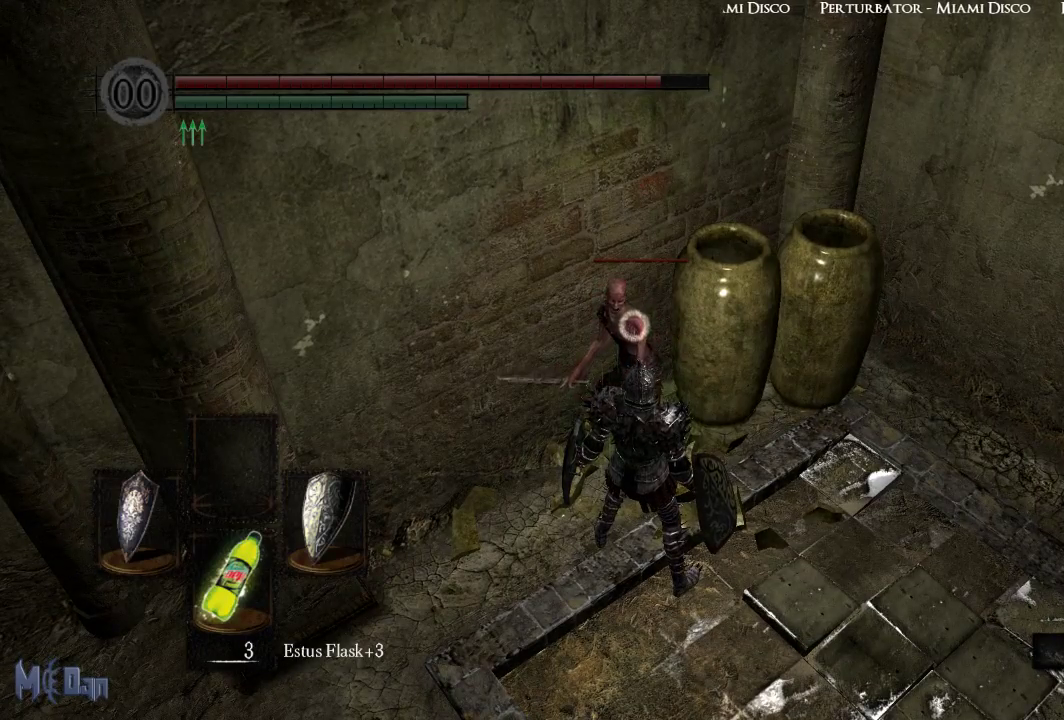
{"buttons": [], "left_stick": "center", "right_stick": "center", "events": []}
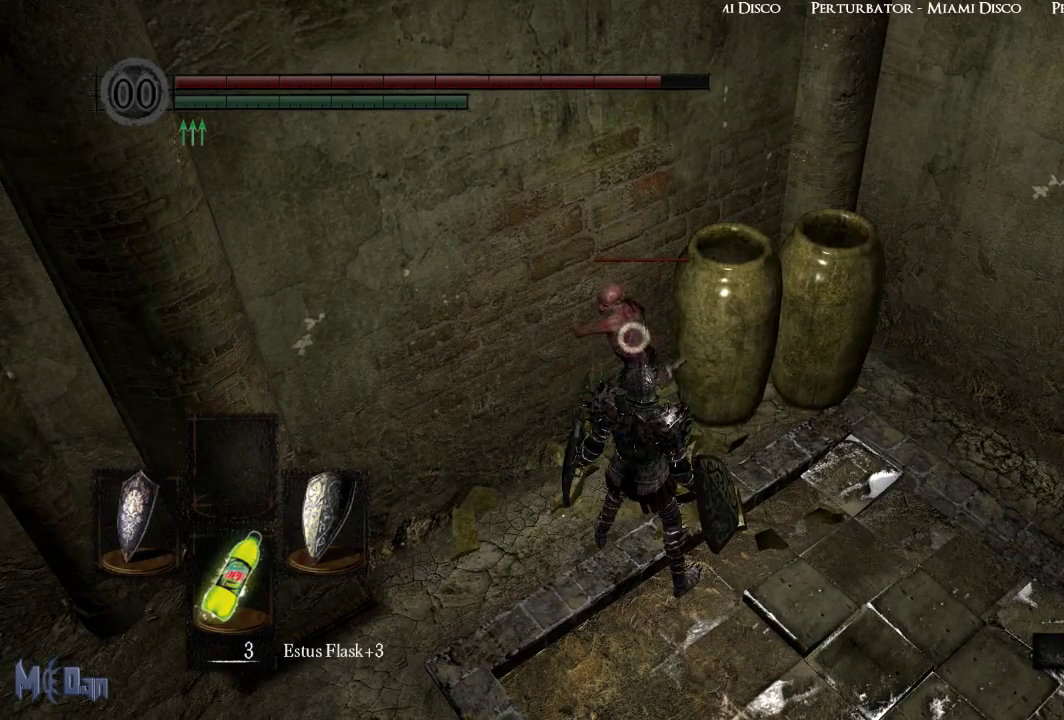
{"buttons": [], "left_stick": "center", "right_stick": "center", "events": [[317, "L2", "down"], [400, "L2", "up"]]}
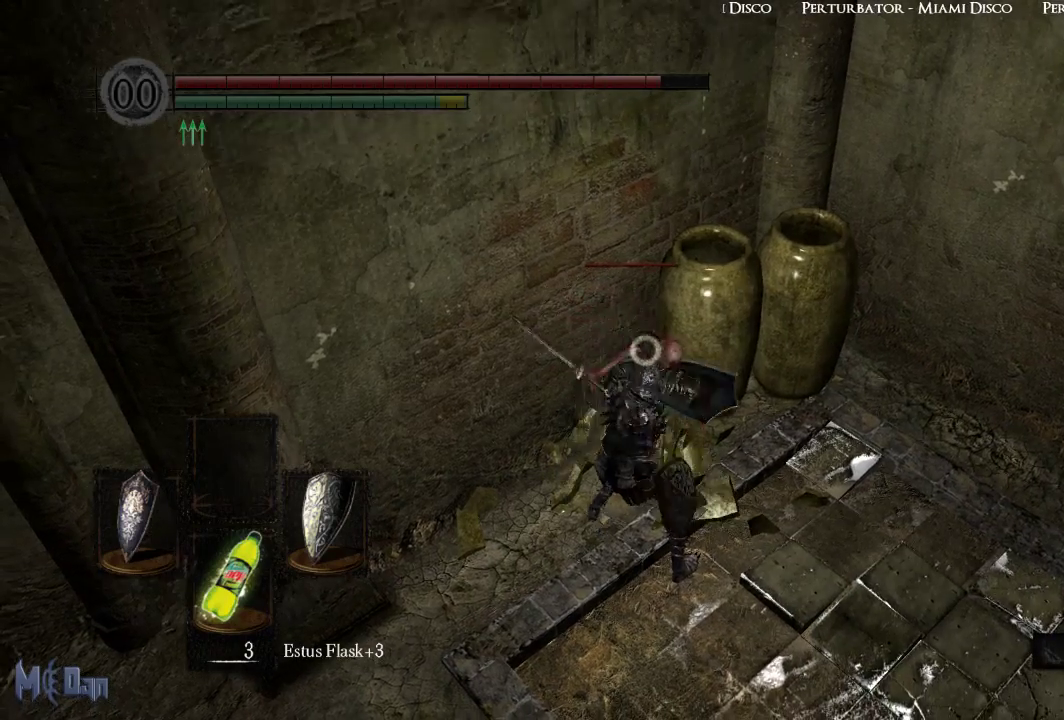
{"buttons": [], "left_stick": "center", "right_stick": "center", "events": []}
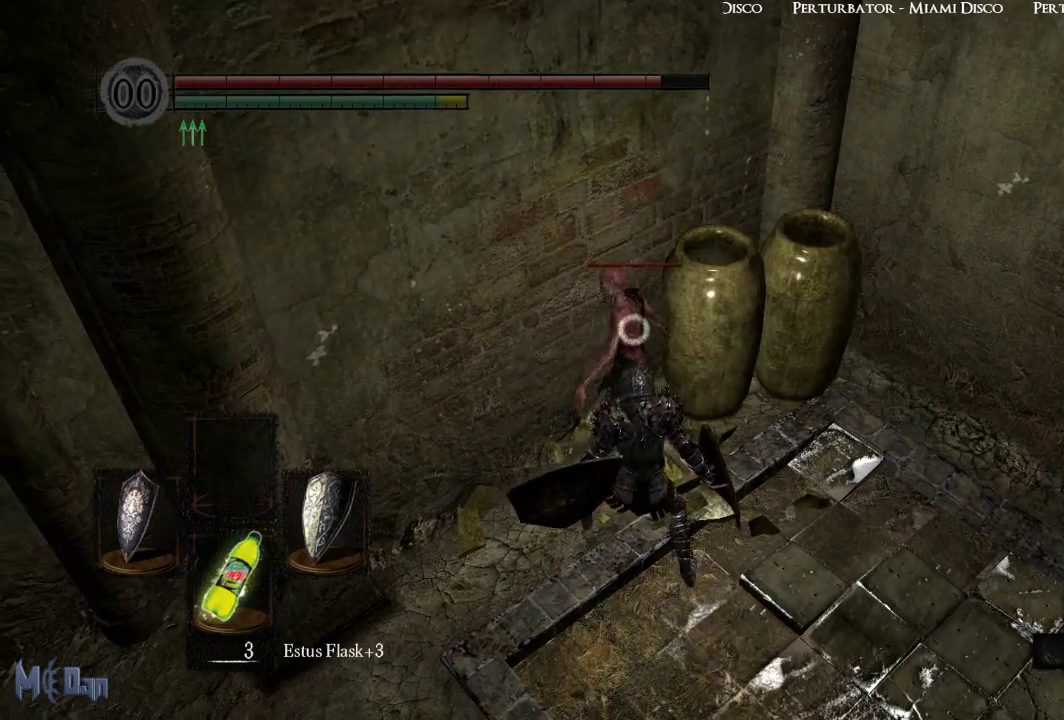
{"buttons": [], "left_stick": "center", "right_stick": "center", "events": []}
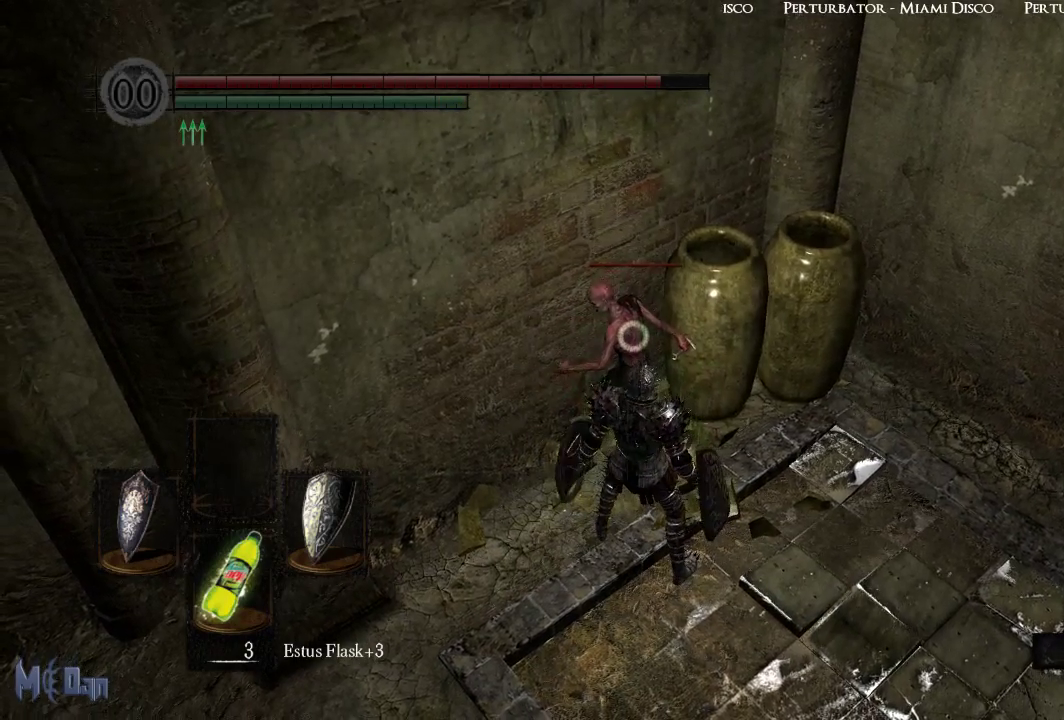
{"buttons": [], "left_stick": "center", "right_stick": "center", "events": []}
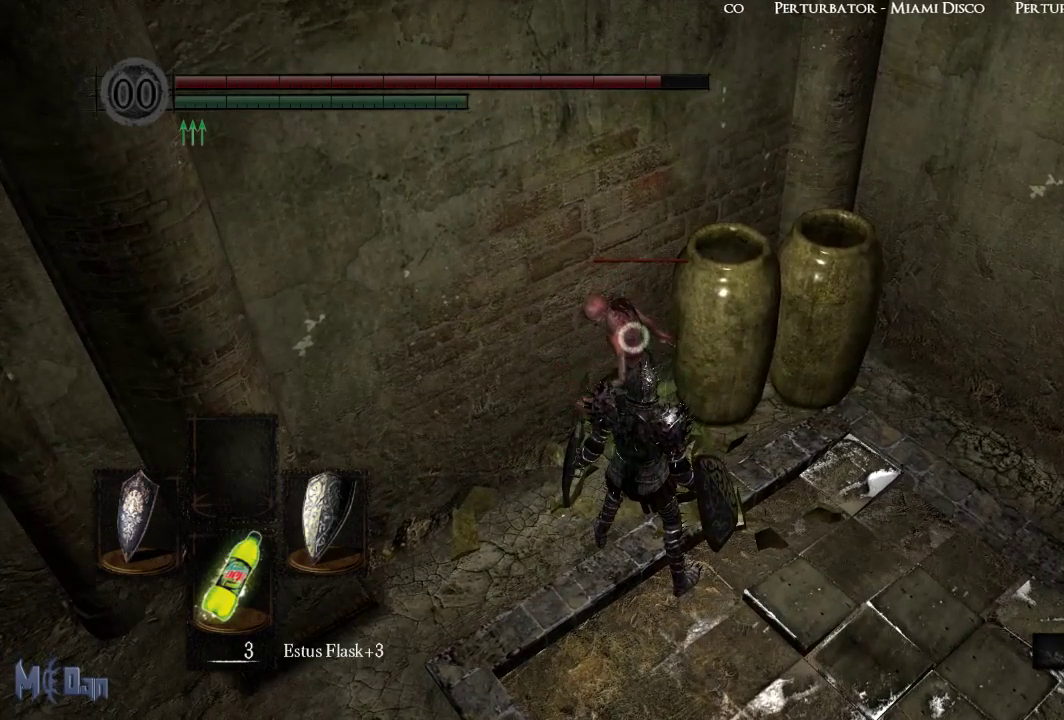
{"buttons": [], "left_stick": "center", "right_stick": "center", "events": []}
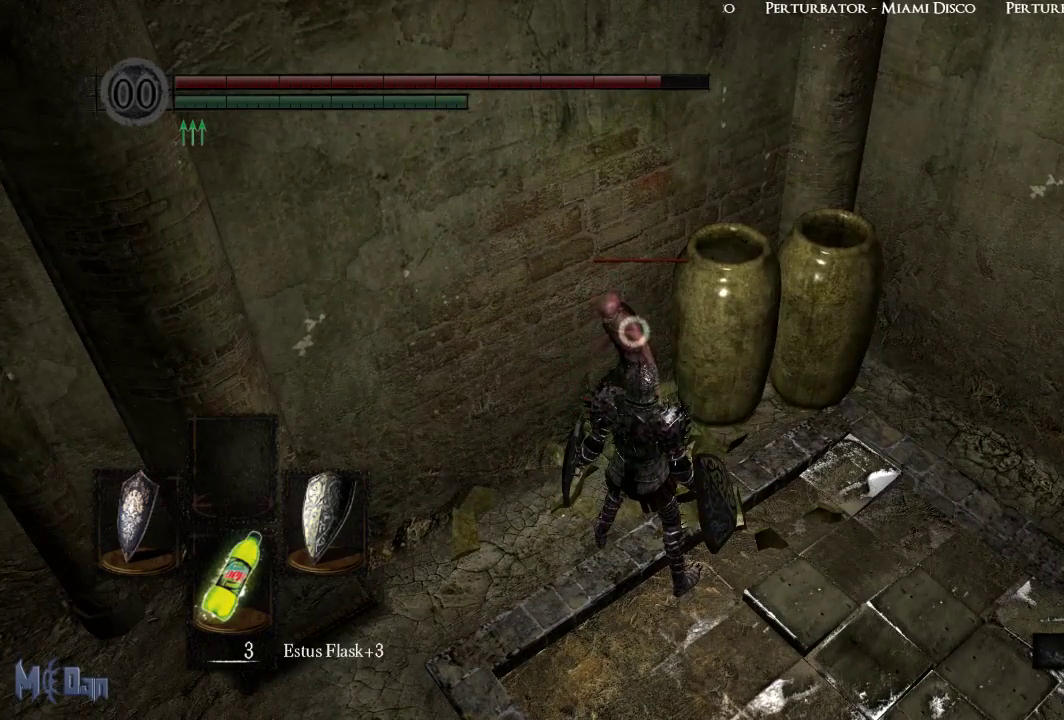
{"buttons": [], "left_stick": "center", "right_stick": "center", "events": []}
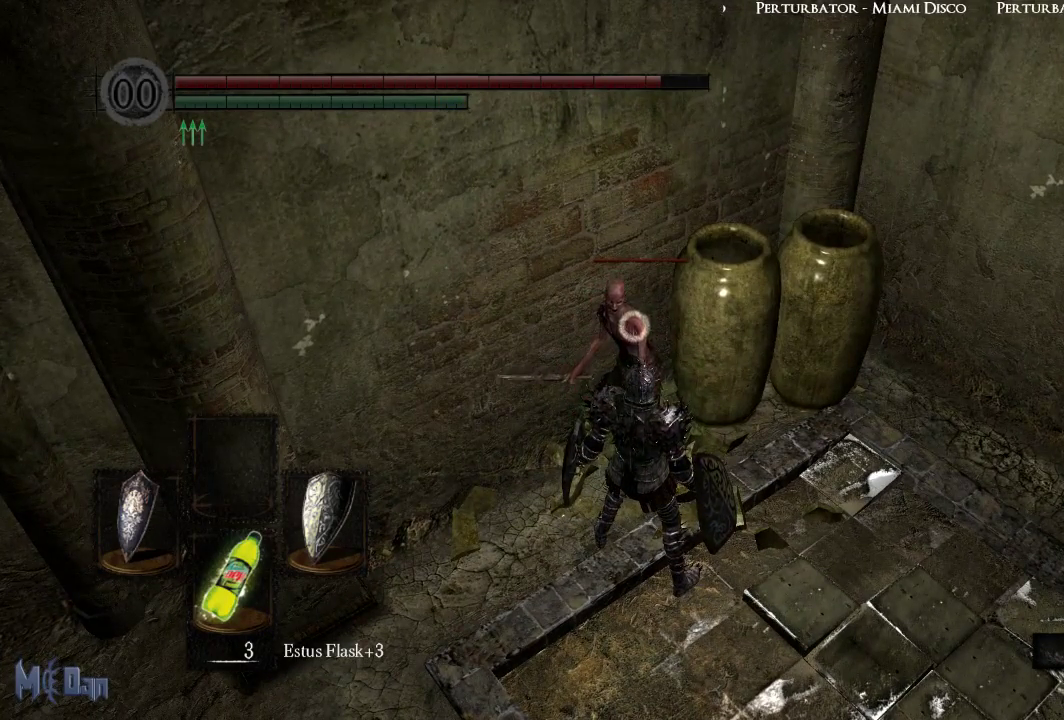
{"buttons": [], "left_stick": "center", "right_stick": "center", "events": []}
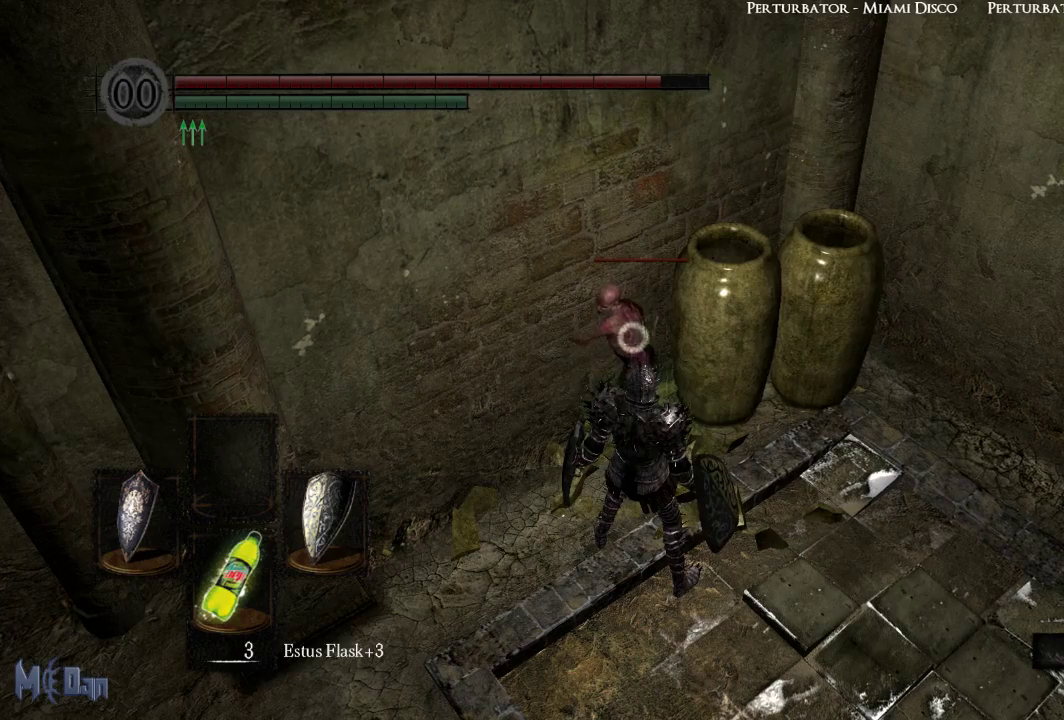
{"buttons": [], "left_stick": "center", "right_stick": "center", "events": []}
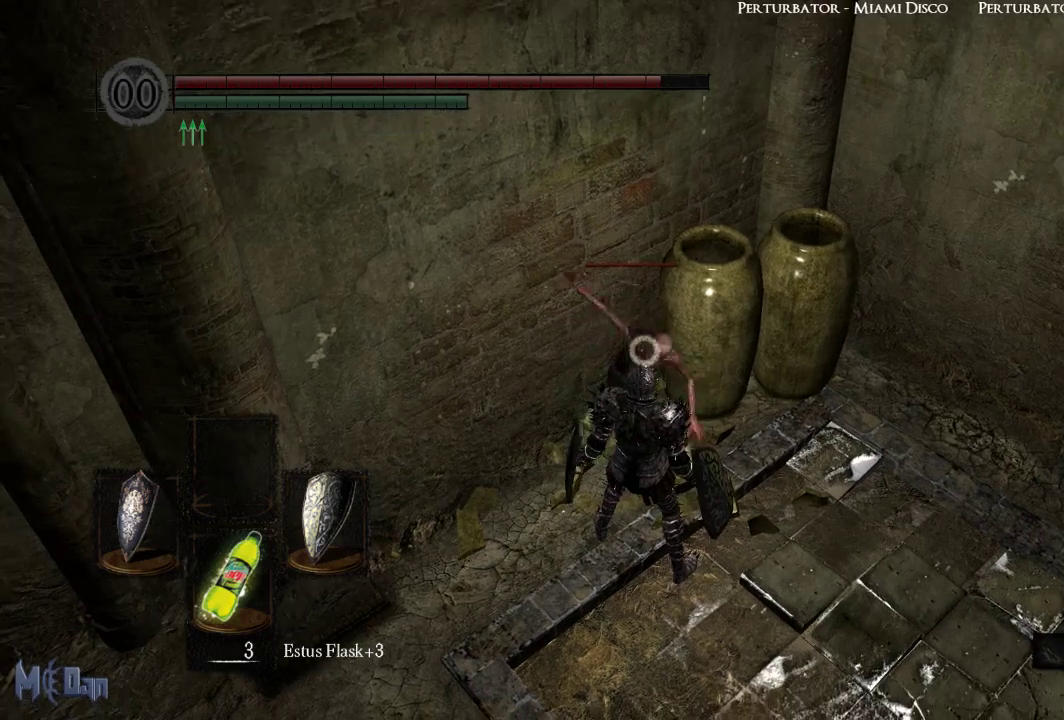
{"buttons": [], "left_stick": "center", "right_stick": "center", "events": [[50, "L2", "down"], [150, "L2", "up"]]}
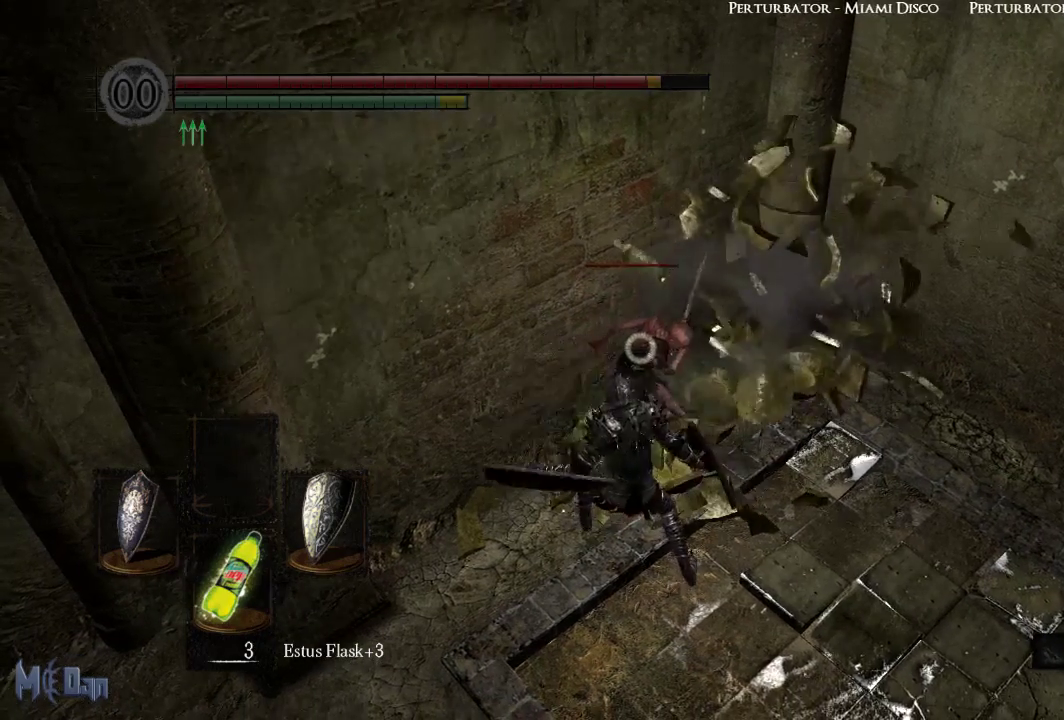
{"buttons": [], "left_stick": "center", "right_stick": "center", "events": []}
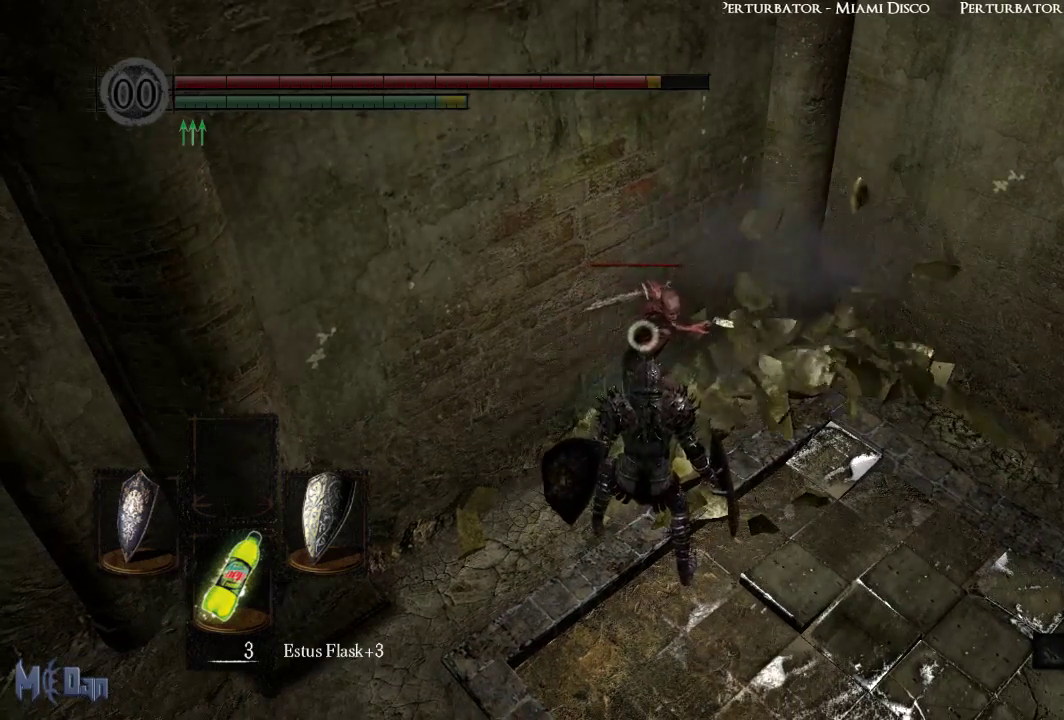
{"buttons": [], "left_stick": "center", "right_stick": "center", "events": [[83, "L2", "down"], [200, "L2", "up"]]}
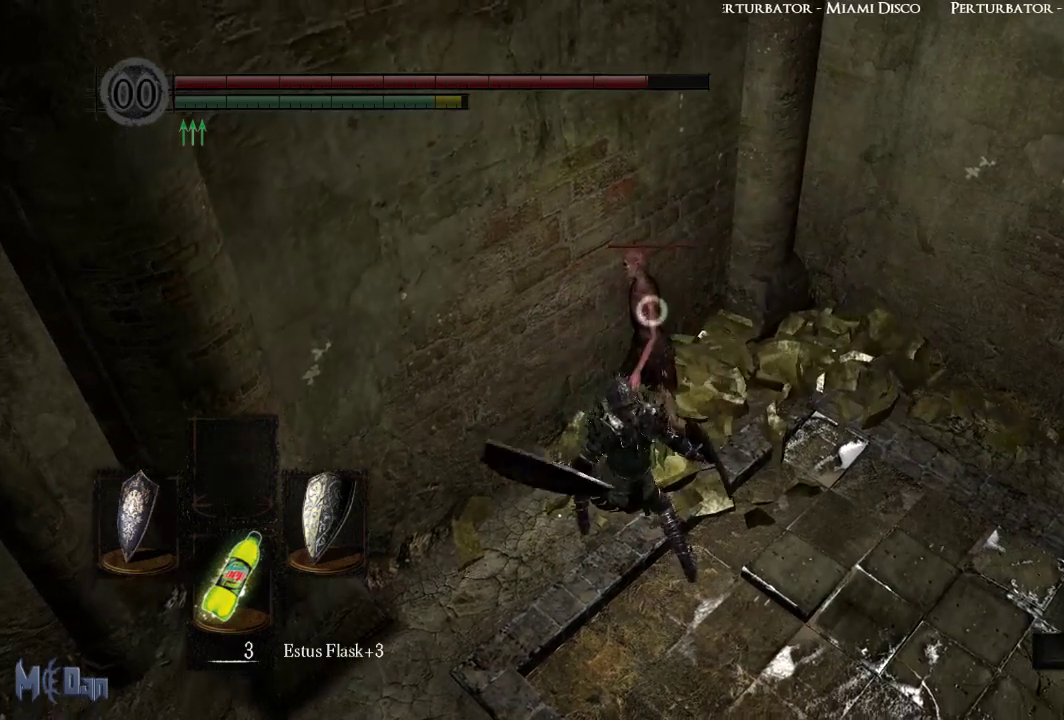
{"buttons": [], "left_stick": "center", "right_stick": "center", "events": []}
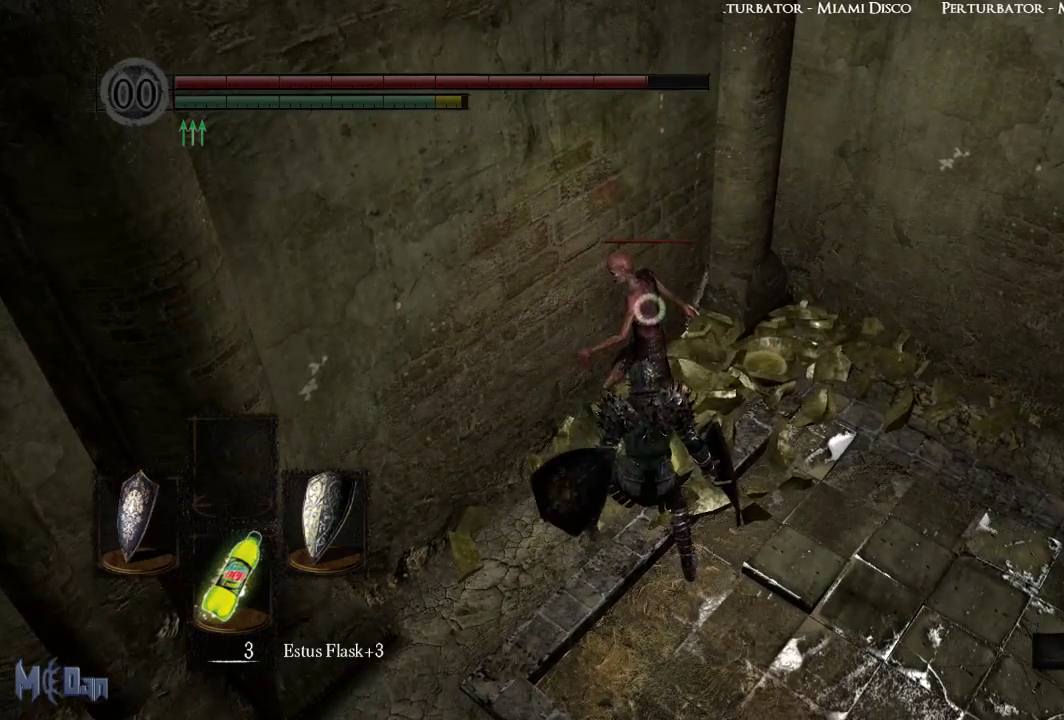
{"buttons": [], "left_stick": "center", "right_stick": "center", "events": []}
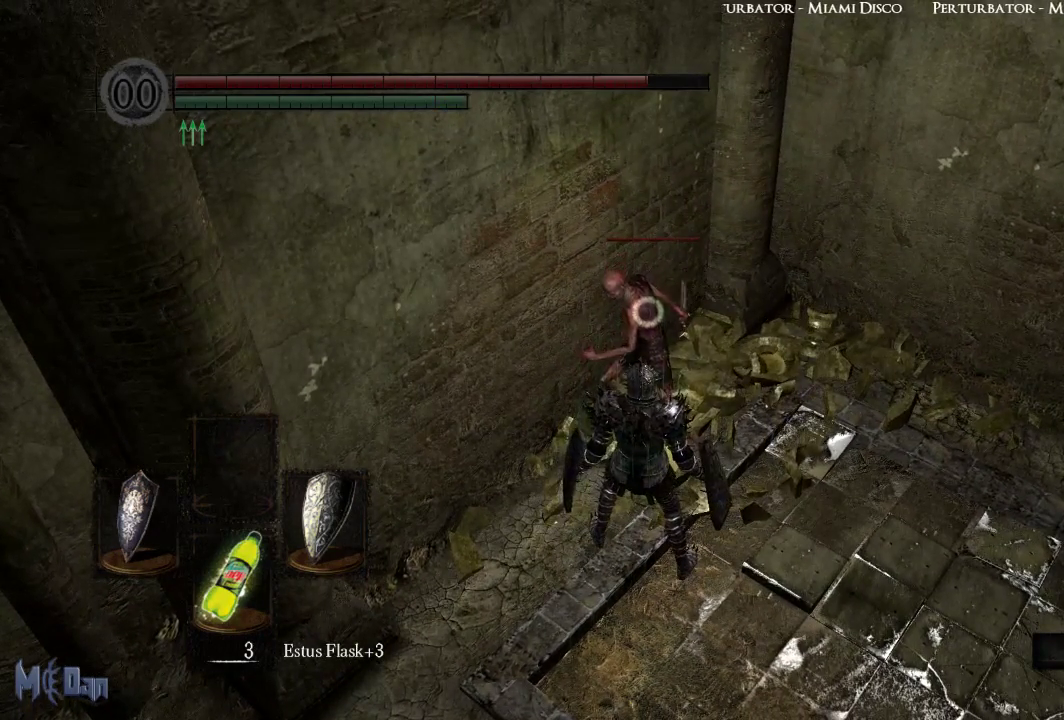
{"buttons": [], "left_stick": "center", "right_stick": "center", "events": []}
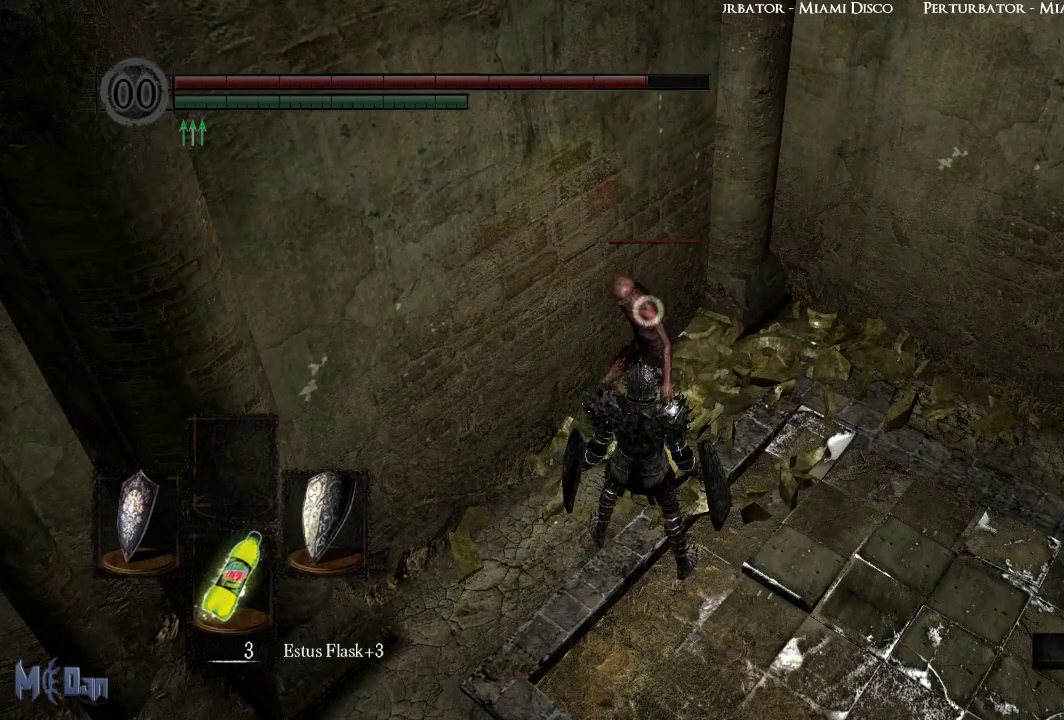
{"buttons": [], "left_stick": "up", "right_stick": "center", "events": [[200, "left_stick", "up"]]}
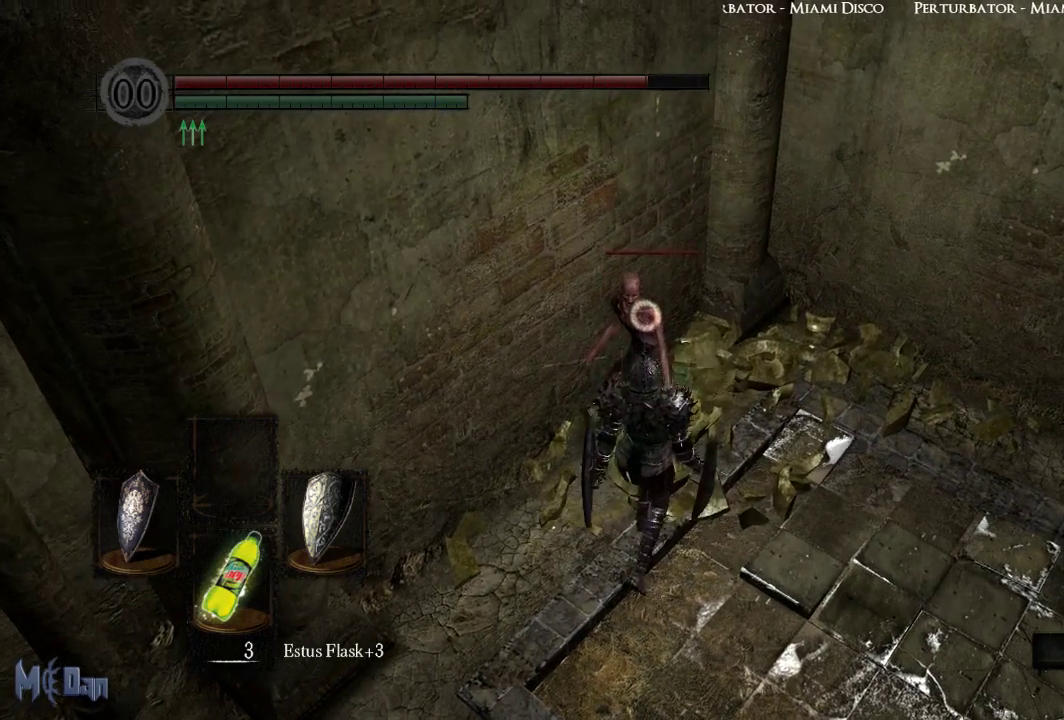
{"buttons": [], "left_stick": "center", "right_stick": "center", "events": [[133, "left_stick", "center"]]}
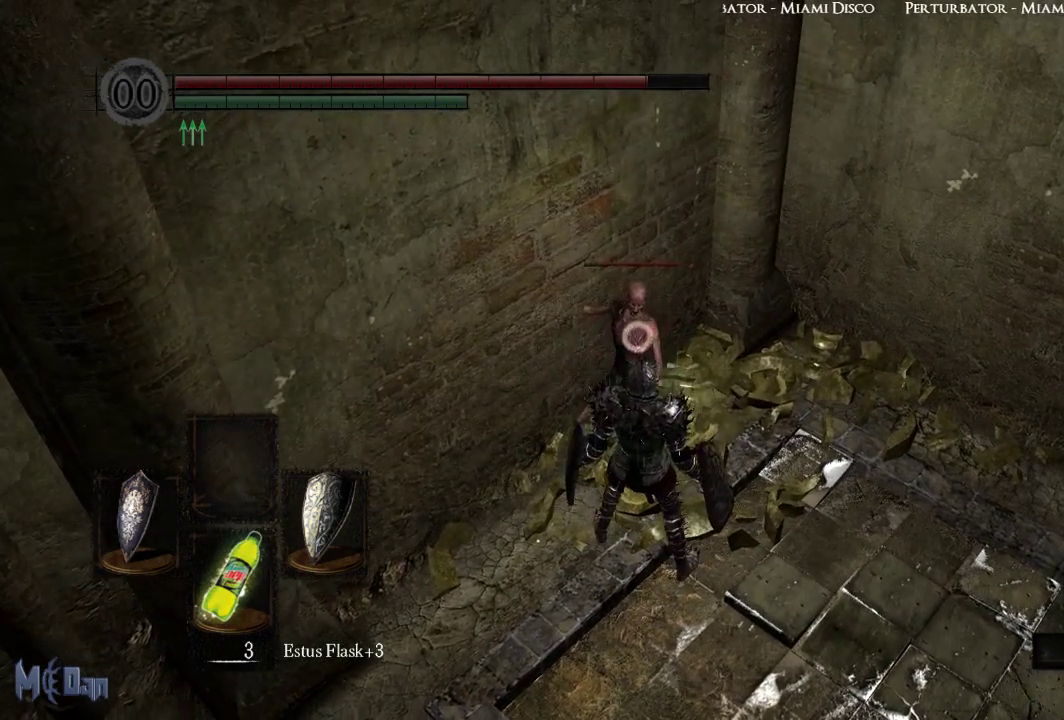
{"buttons": [], "left_stick": "center", "right_stick": "center", "events": []}
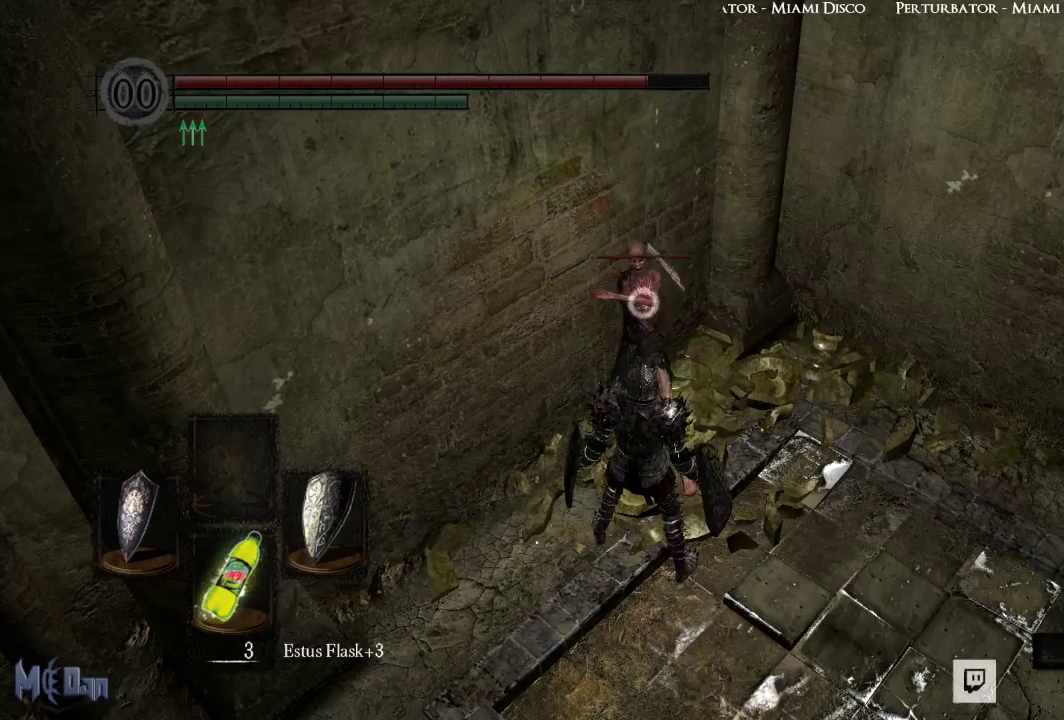
{"buttons": [], "left_stick": "center", "right_stick": "center", "events": [[117, "L2", "down"], [217, "L2", "up"]]}
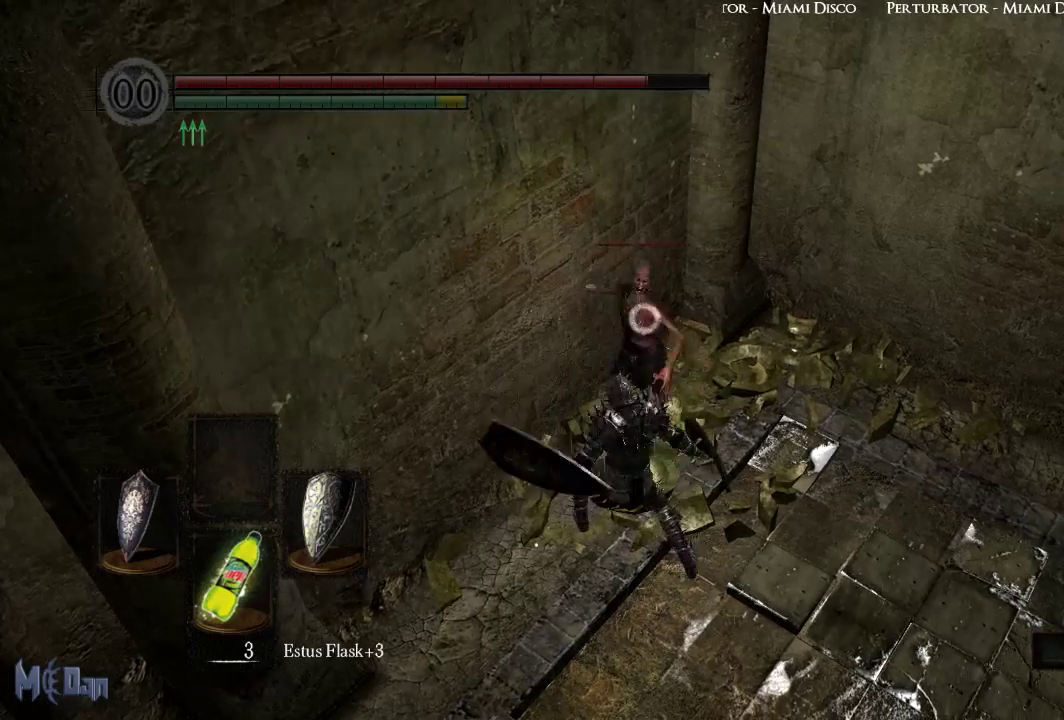
{"buttons": [], "left_stick": "center", "right_stick": "center", "events": []}
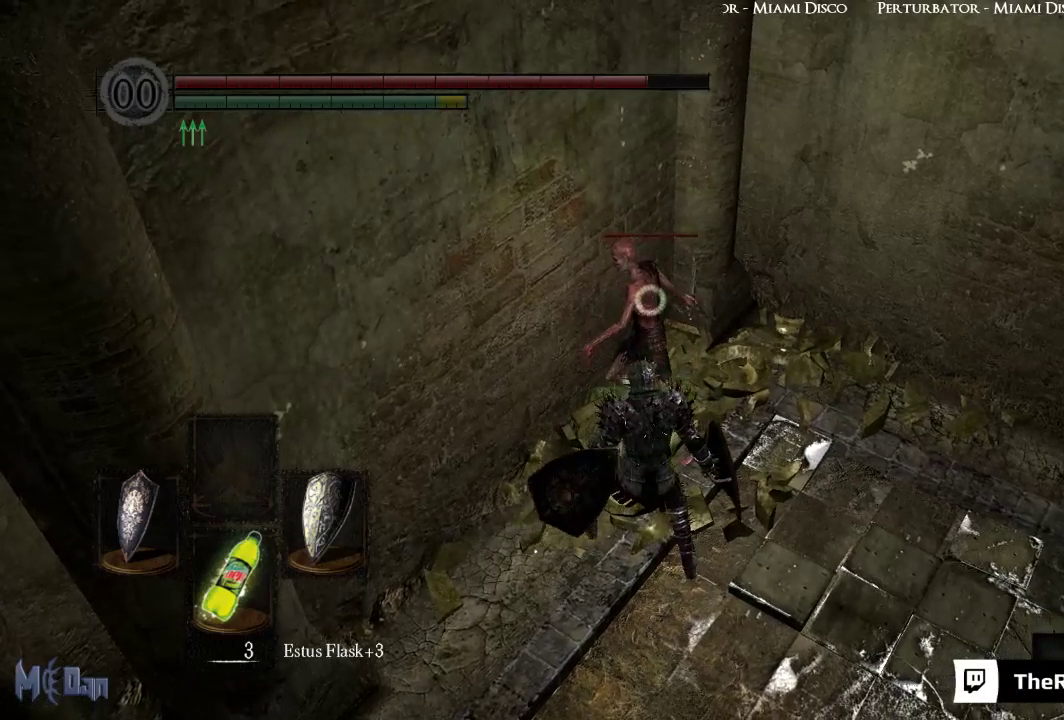
{"buttons": [], "left_stick": "up", "right_stick": "center", "events": [[183, "left_stick", "up"]]}